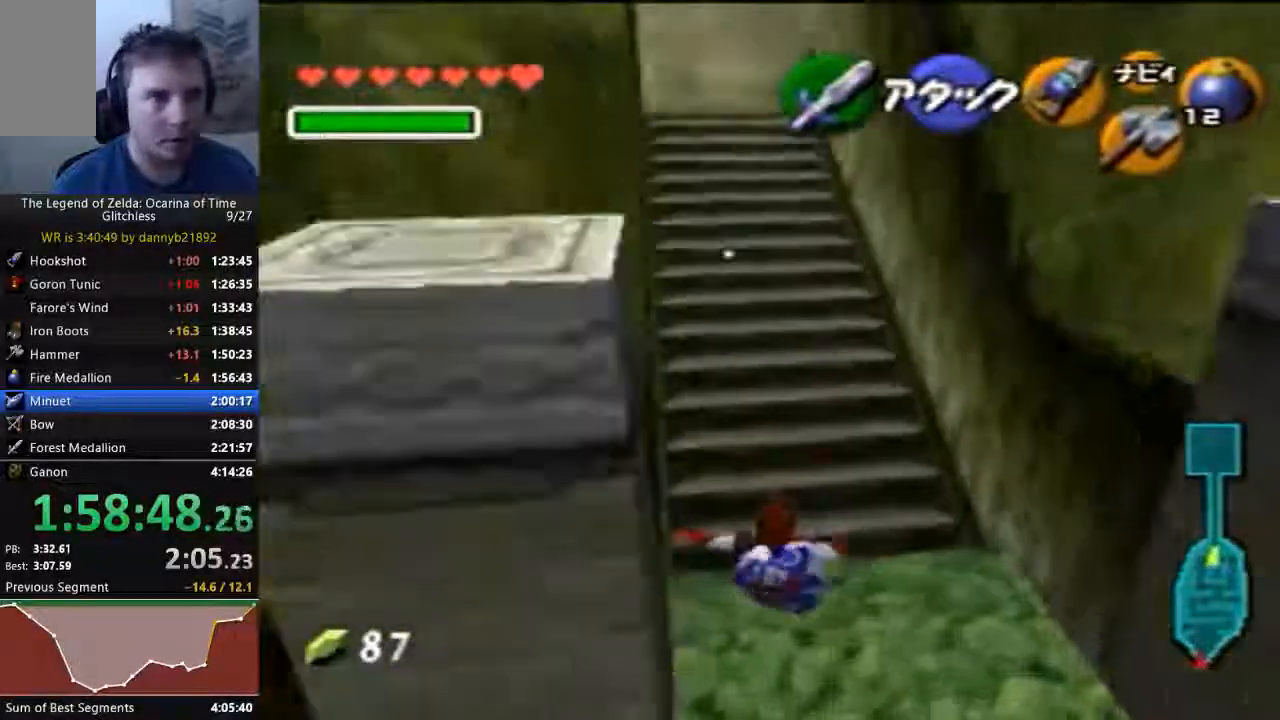
Gameplay with a controller (Nintendo layout); each line is a JSON object with the inputs held at the frame after it. "events" lists button and stick changes between this image and that frame as [ms after this image, input, new state], when the widget could be followed in between. Not read: C_LEFT C_UP L3 R3 Z.
{"buttons": [], "left_stick": "up", "events": []}
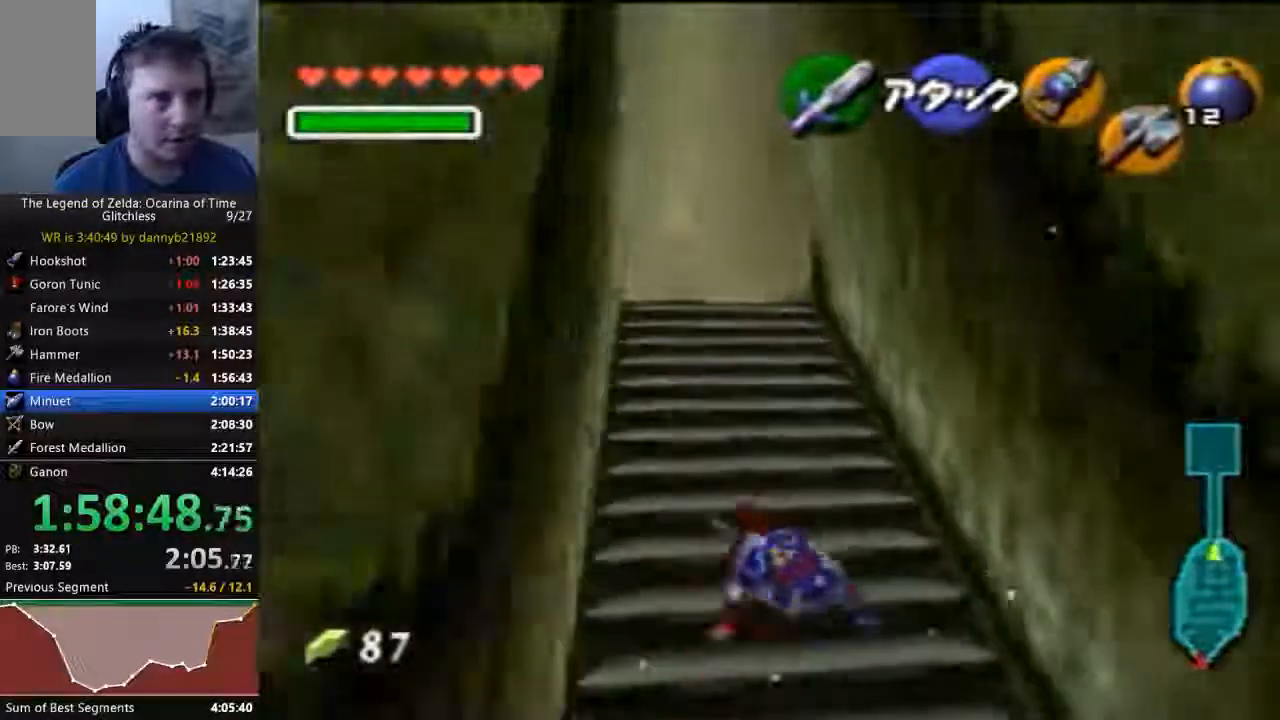
{"buttons": [], "left_stick": "up", "events": [[67, "A", "down"], [267, "A", "up"]]}
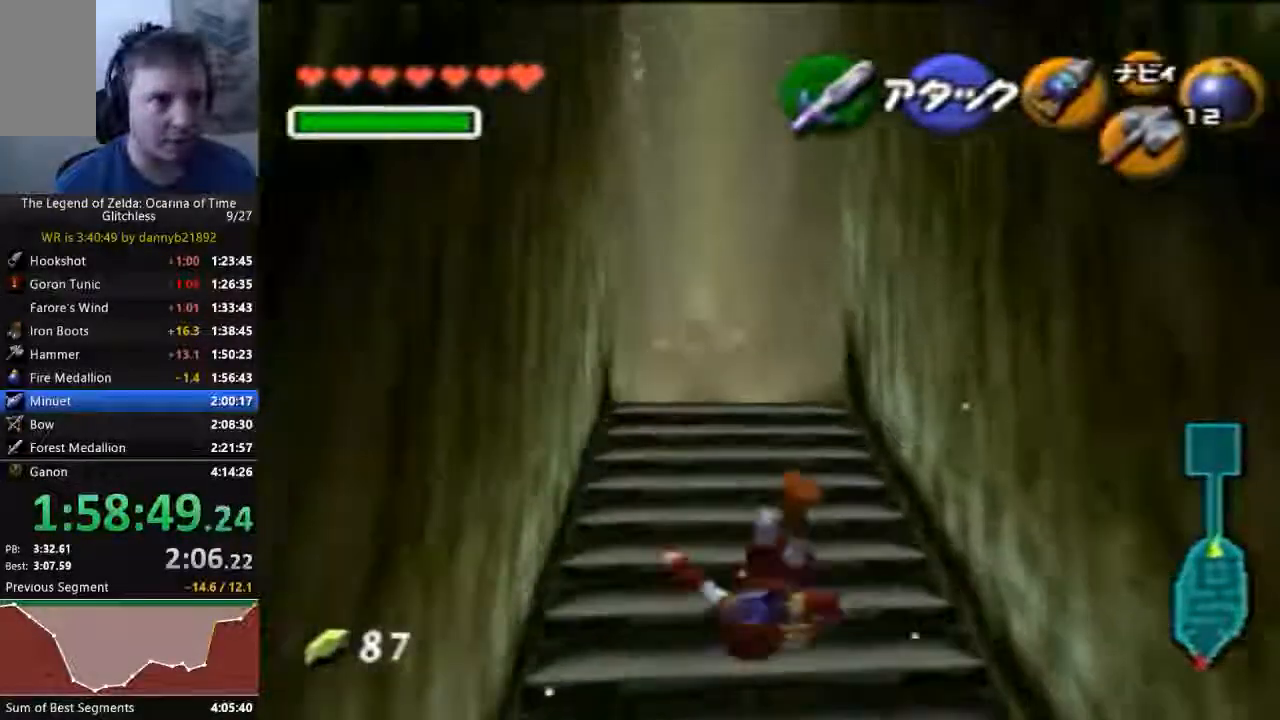
{"buttons": [], "left_stick": "up", "events": []}
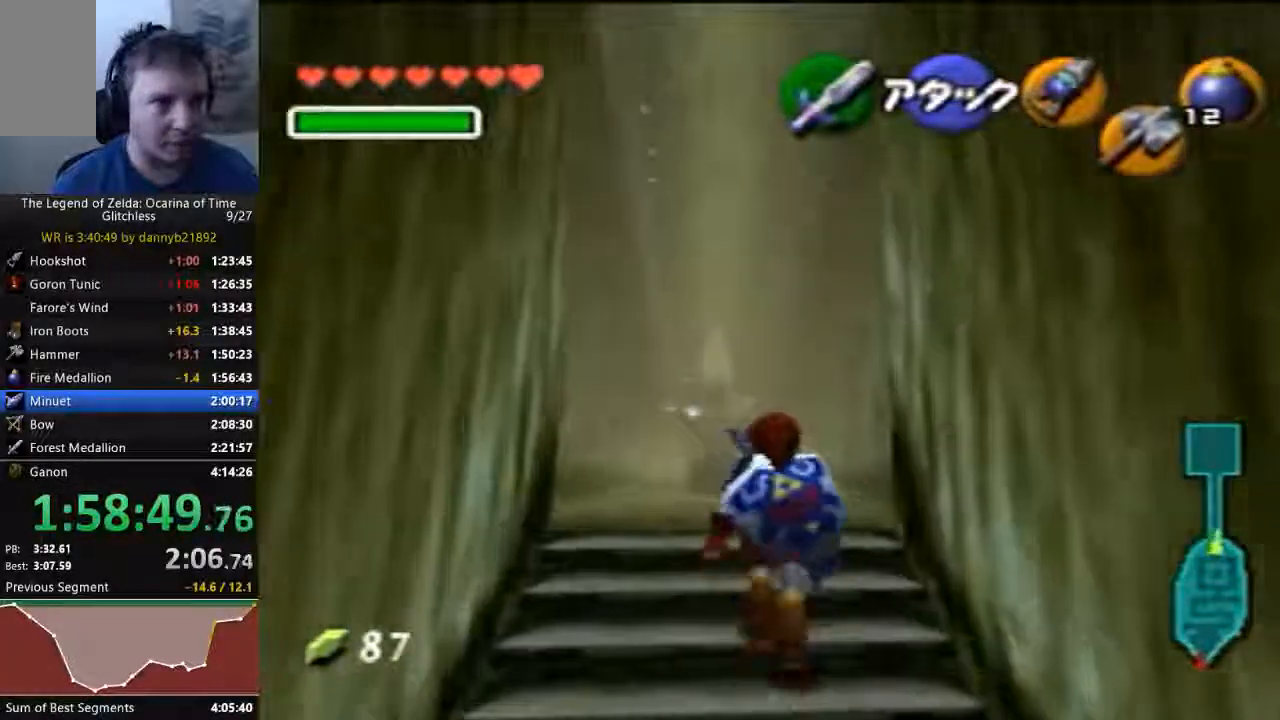
{"buttons": [], "left_stick": "up", "events": []}
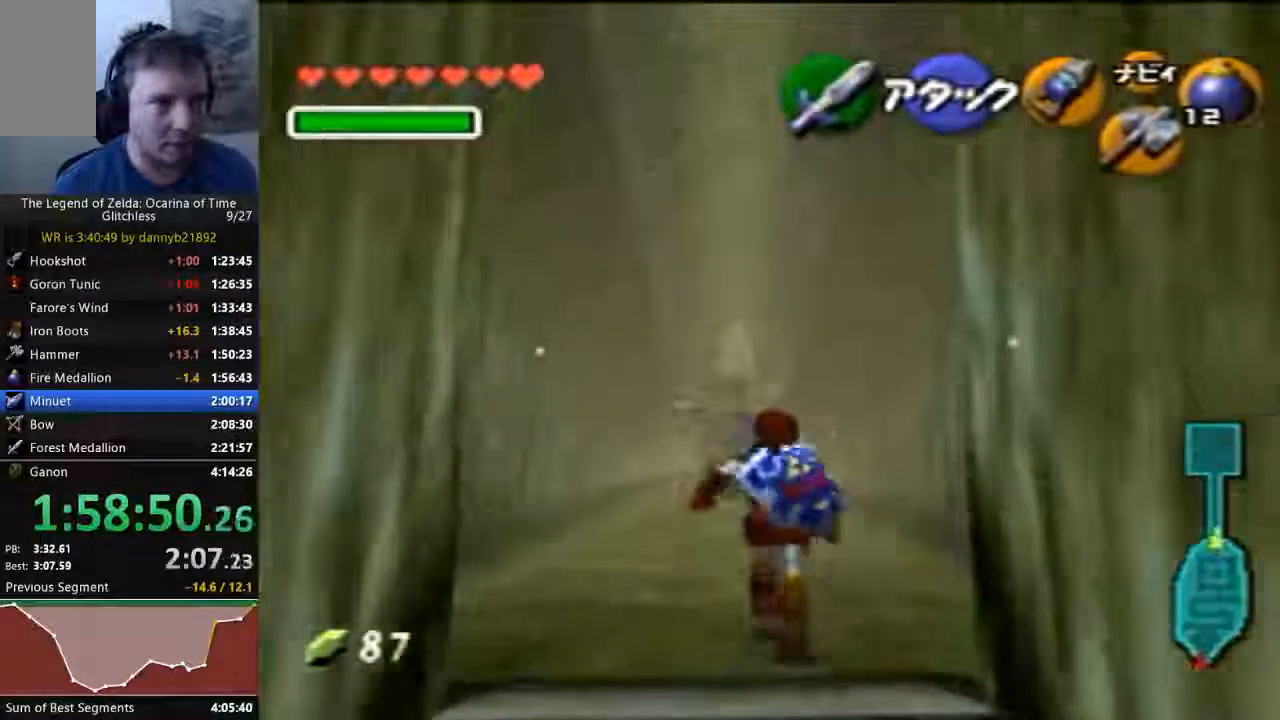
{"buttons": [], "left_stick": "up", "events": []}